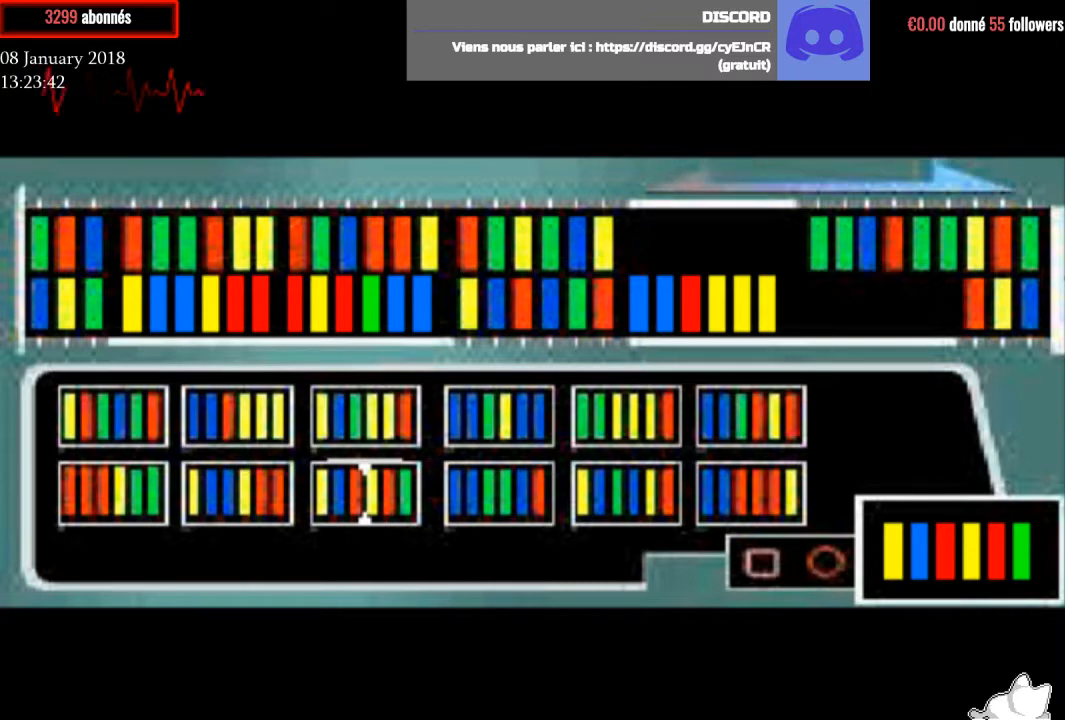
Gameplay with a controller (PlayStation layout); each line is a JSON object with the inputs held at the frame after it. "events" lists button and stick changes between this image and that frame as [ms after this image, input, new state], when the widget could be followed in between. Not read: left_stick.
{"buttons": [], "right_stick": "center", "events": [[166, "SQUARE", "down"], [300, "SQUARE", "up"]]}
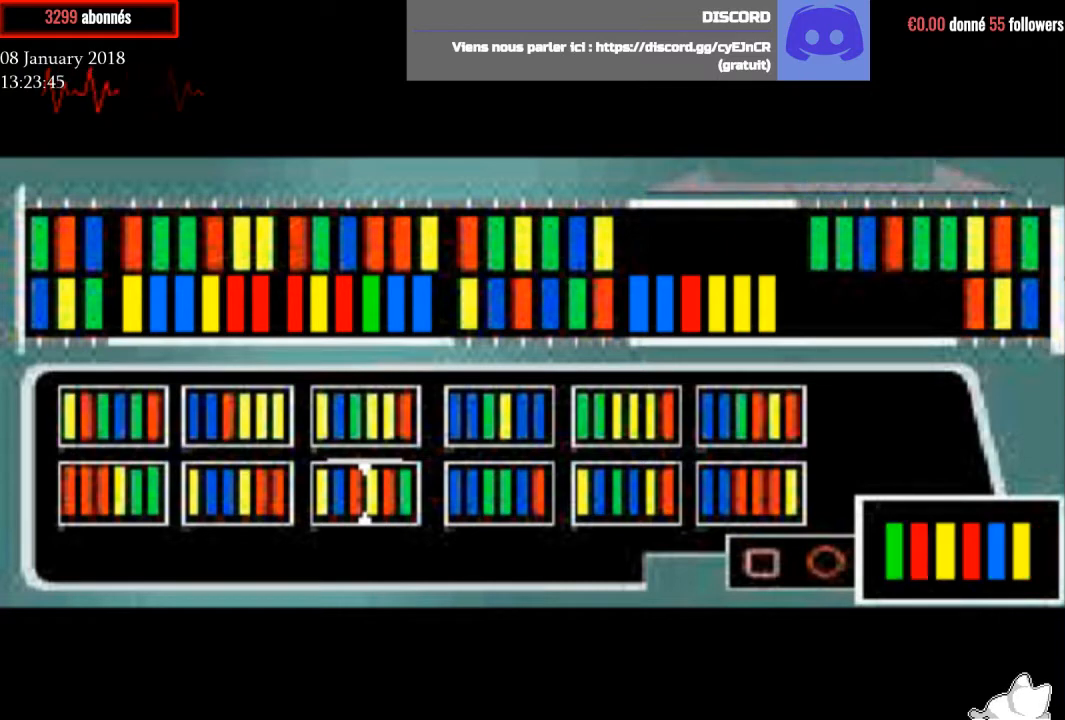
{"buttons": [], "right_stick": "center", "events": []}
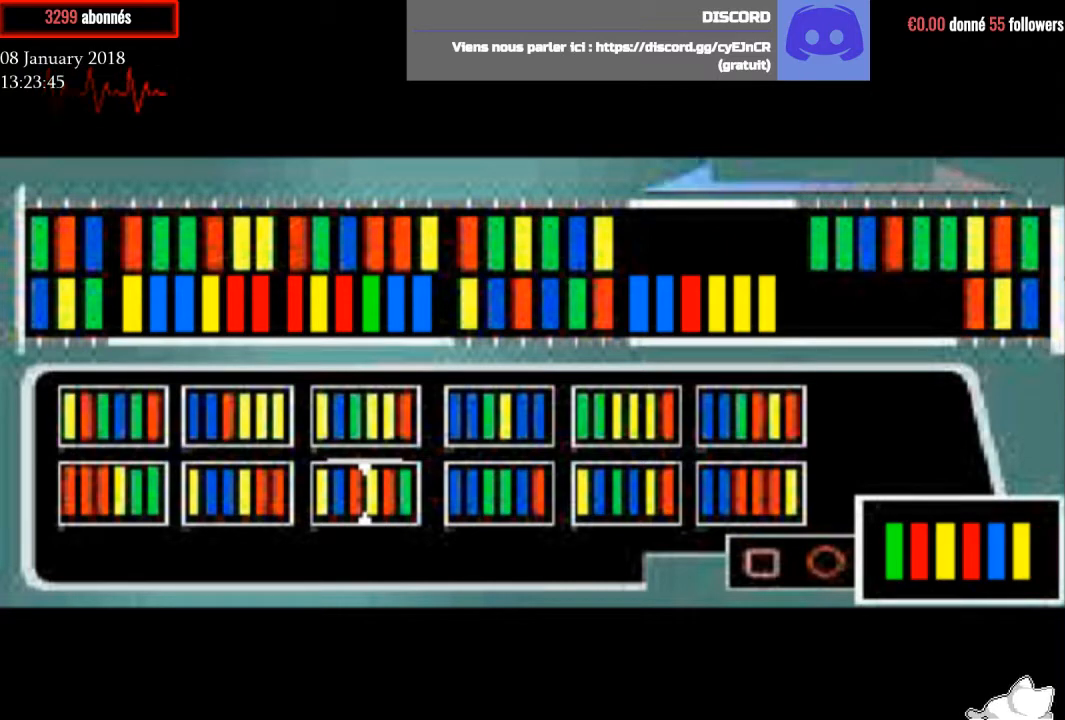
{"buttons": ["CROSS"], "right_stick": "center", "events": [[133, "DPAD_RIGHT", "down"], [266, "DPAD_RIGHT", "up"], [467, "CROSS", "down"]]}
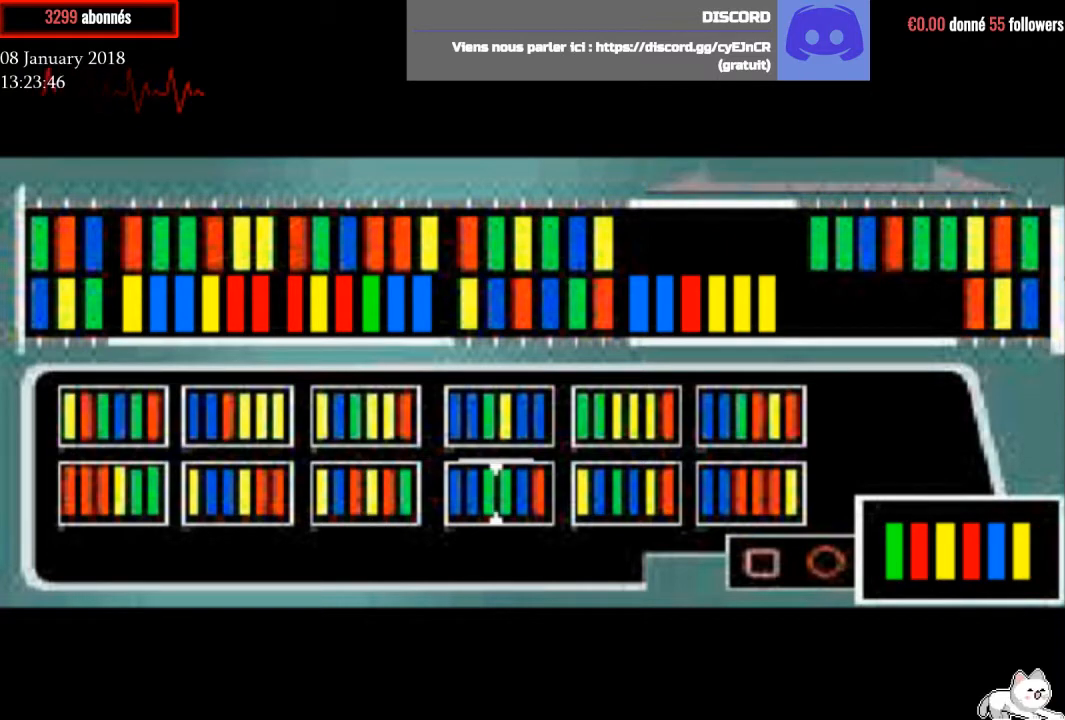
{"buttons": [], "right_stick": "center", "events": [[100, "CROSS", "up"], [334, "SQUARE", "down"], [501, "SQUARE", "up"]]}
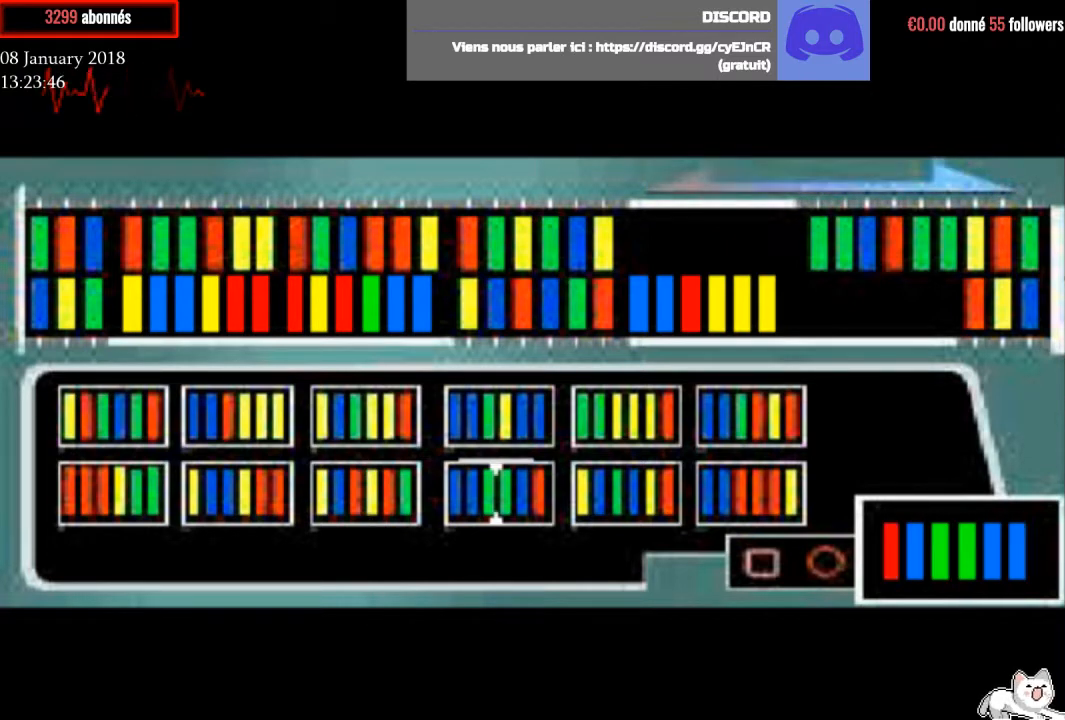
{"buttons": [], "right_stick": "center", "events": []}
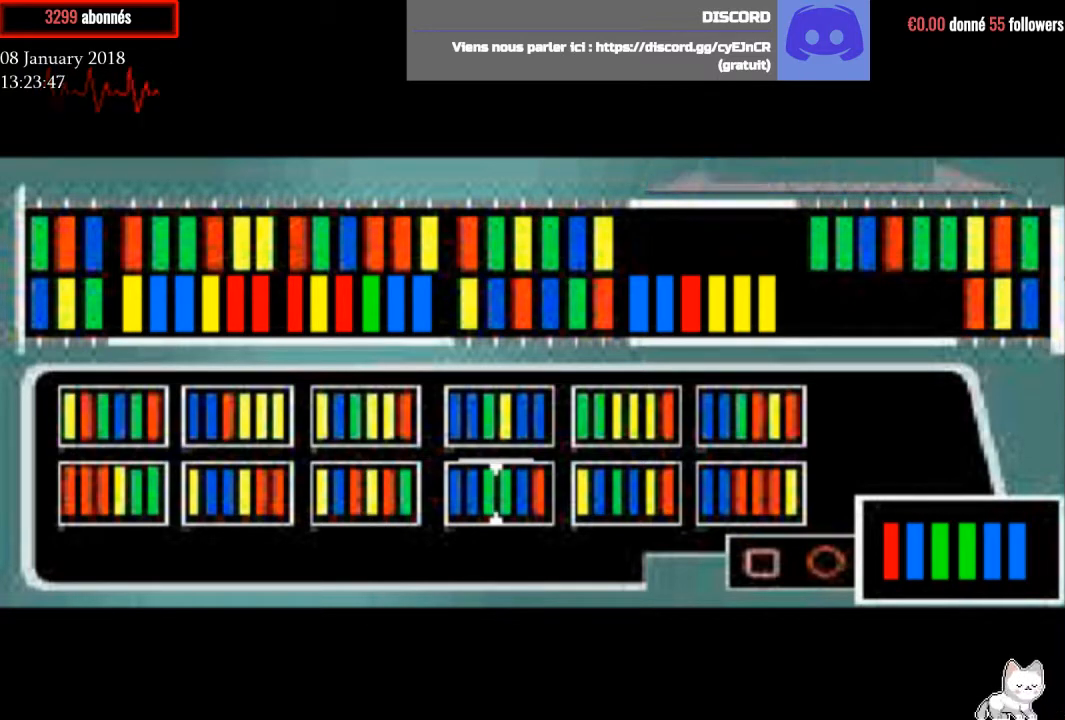
{"buttons": [], "right_stick": "center", "events": []}
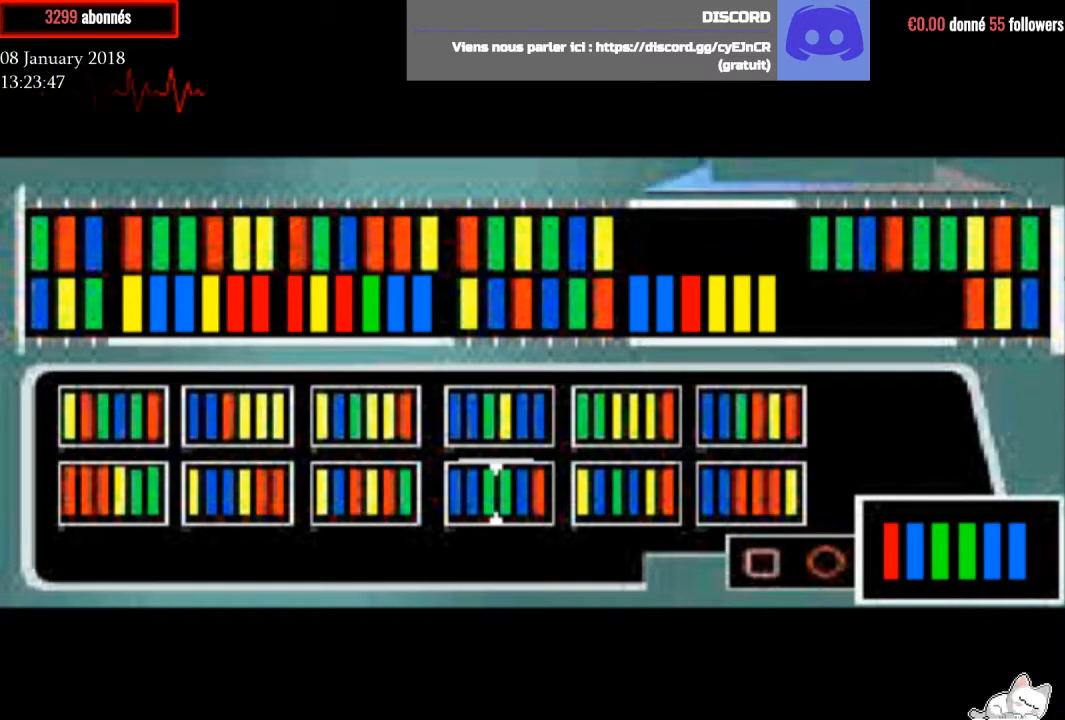
{"buttons": [], "right_stick": "center", "events": []}
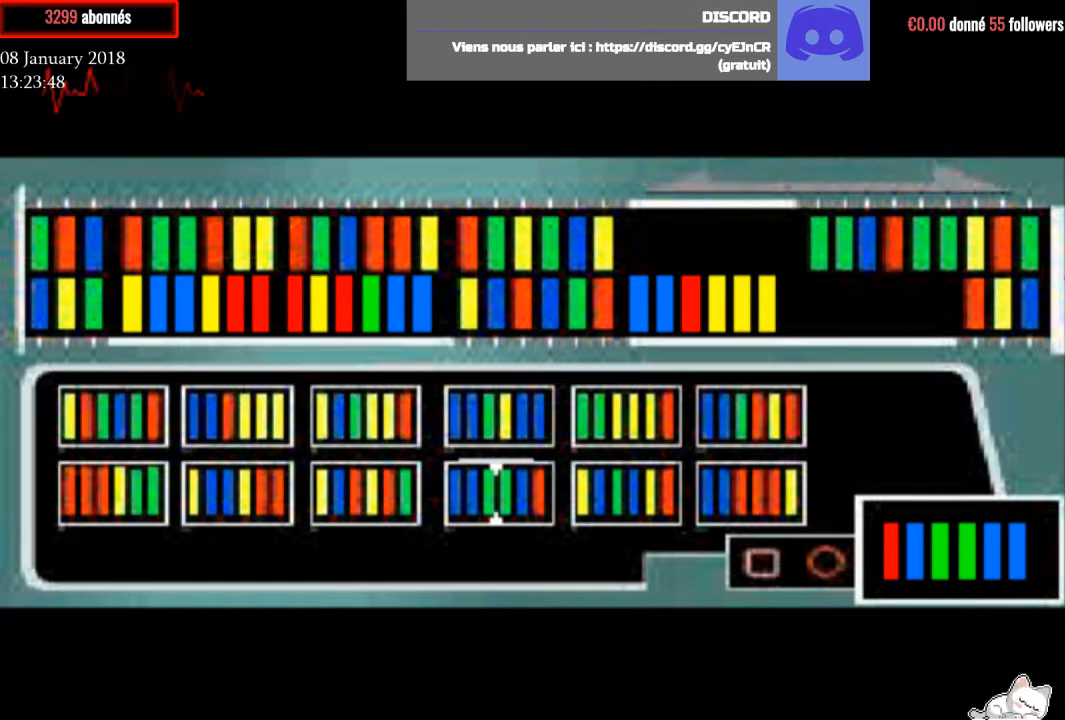
{"buttons": [], "right_stick": "center", "events": [[334, "DPAD_RIGHT", "down"], [467, "DPAD_RIGHT", "up"]]}
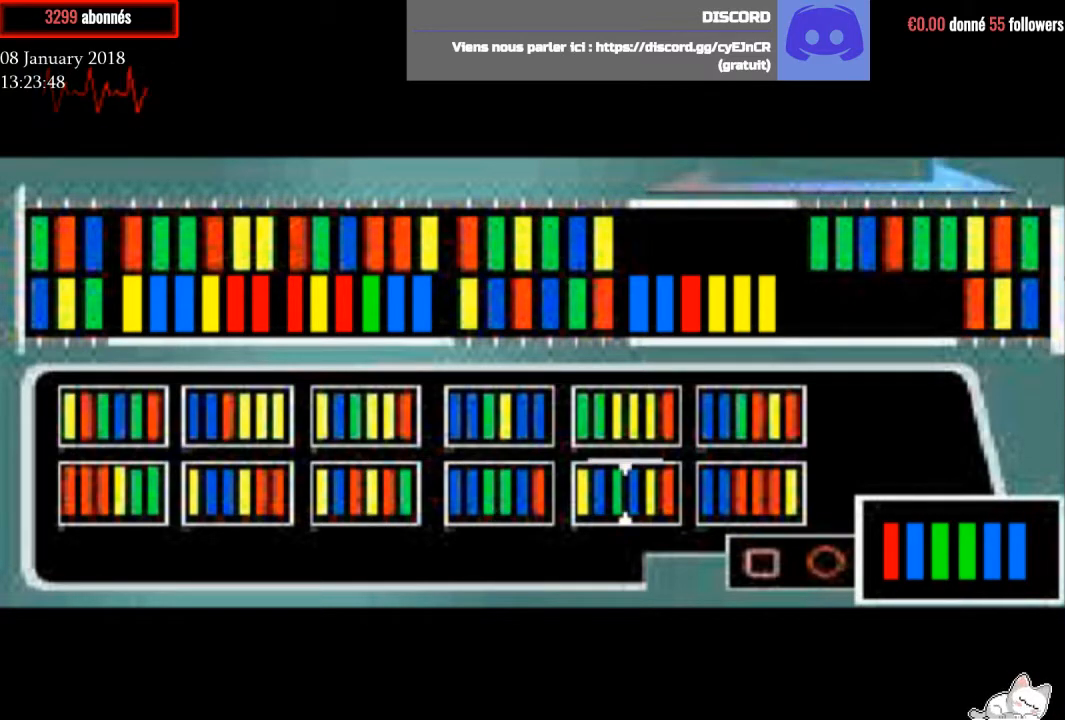
{"buttons": ["CROSS"], "right_stick": "center", "events": [[433, "CROSS", "down"]]}
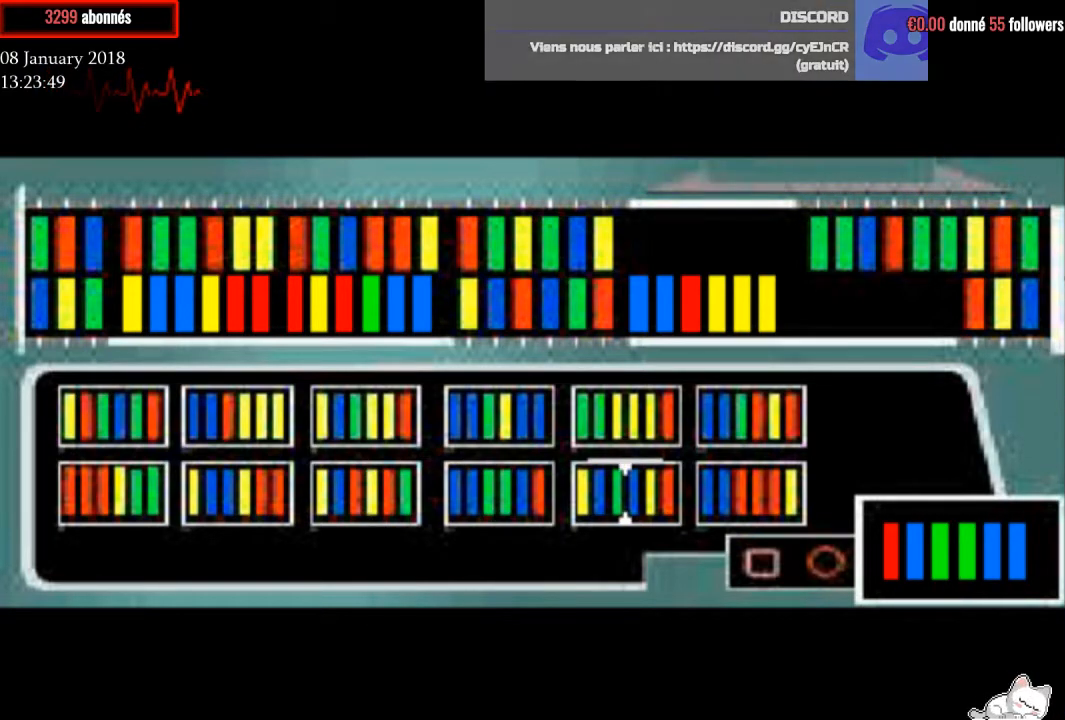
{"buttons": [], "right_stick": "center", "events": [[67, "CROSS", "up"]]}
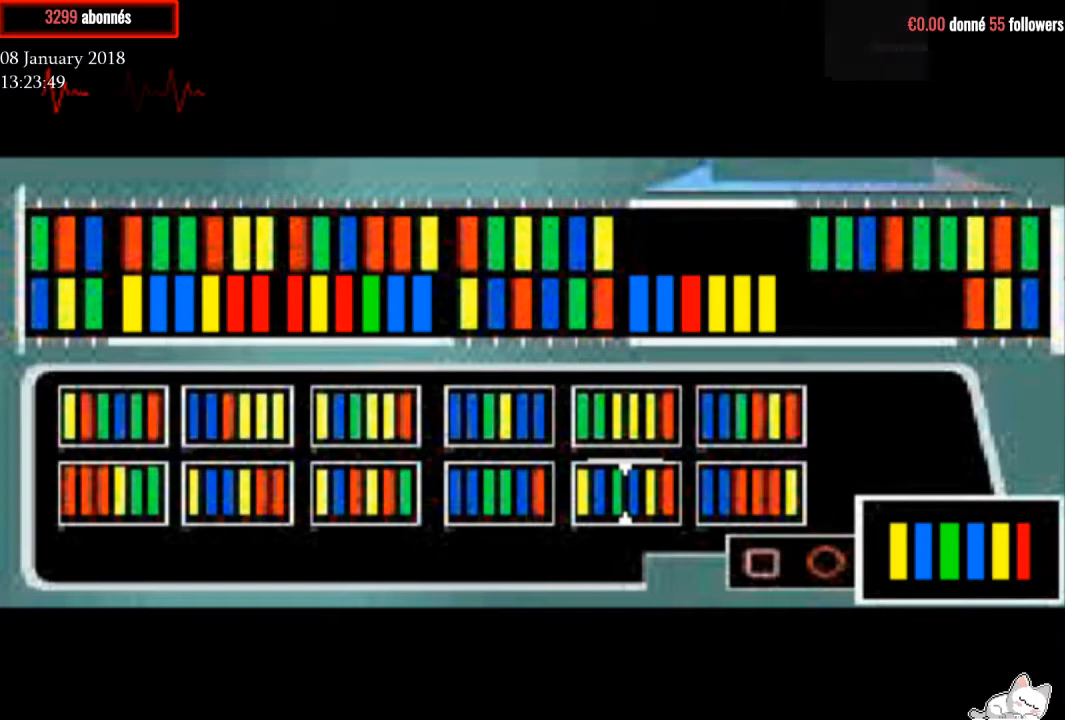
{"buttons": [], "right_stick": "center", "events": [[300, "SQUARE", "down"], [500, "SQUARE", "up"]]}
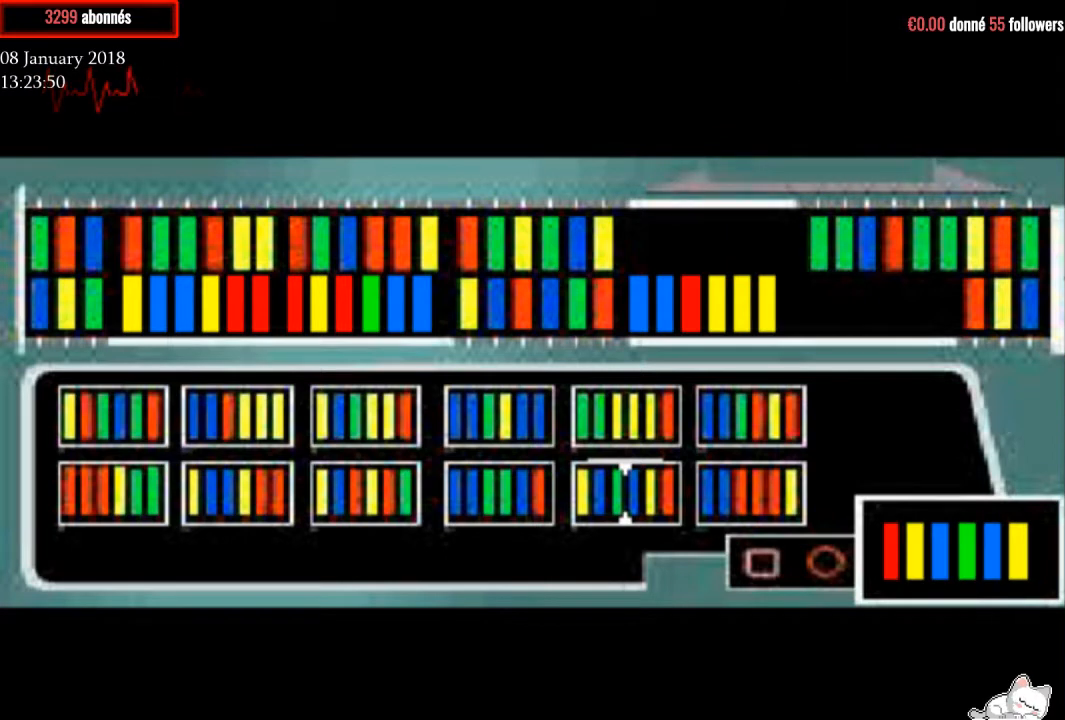
{"buttons": [], "right_stick": "center", "events": []}
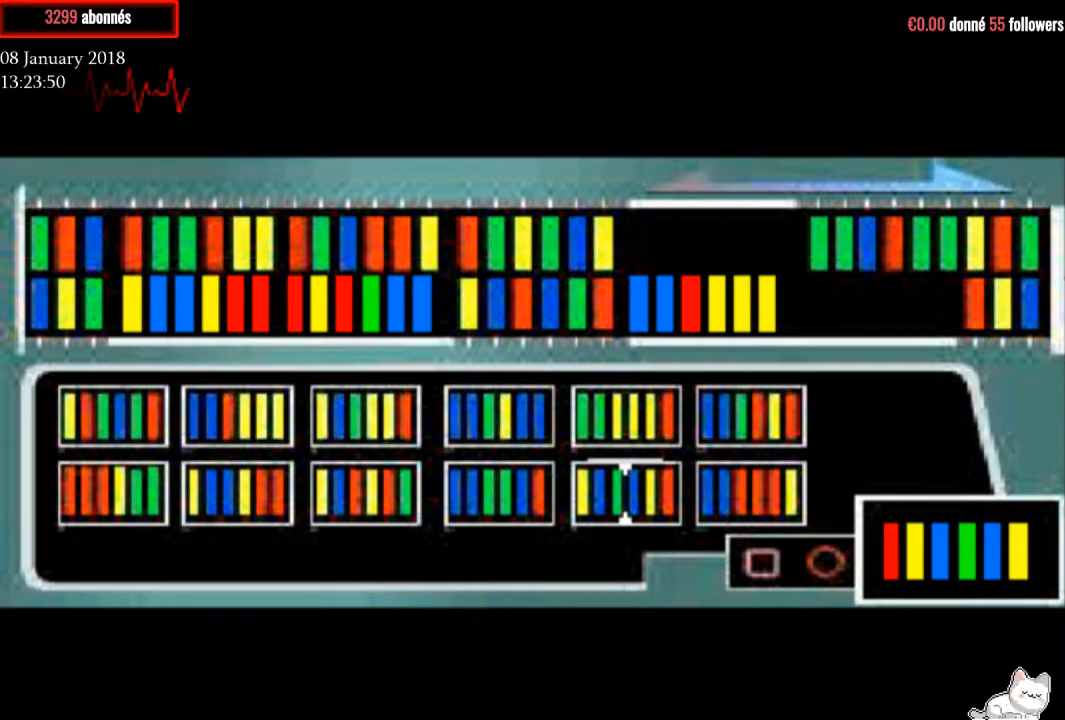
{"buttons": [], "right_stick": "center", "events": []}
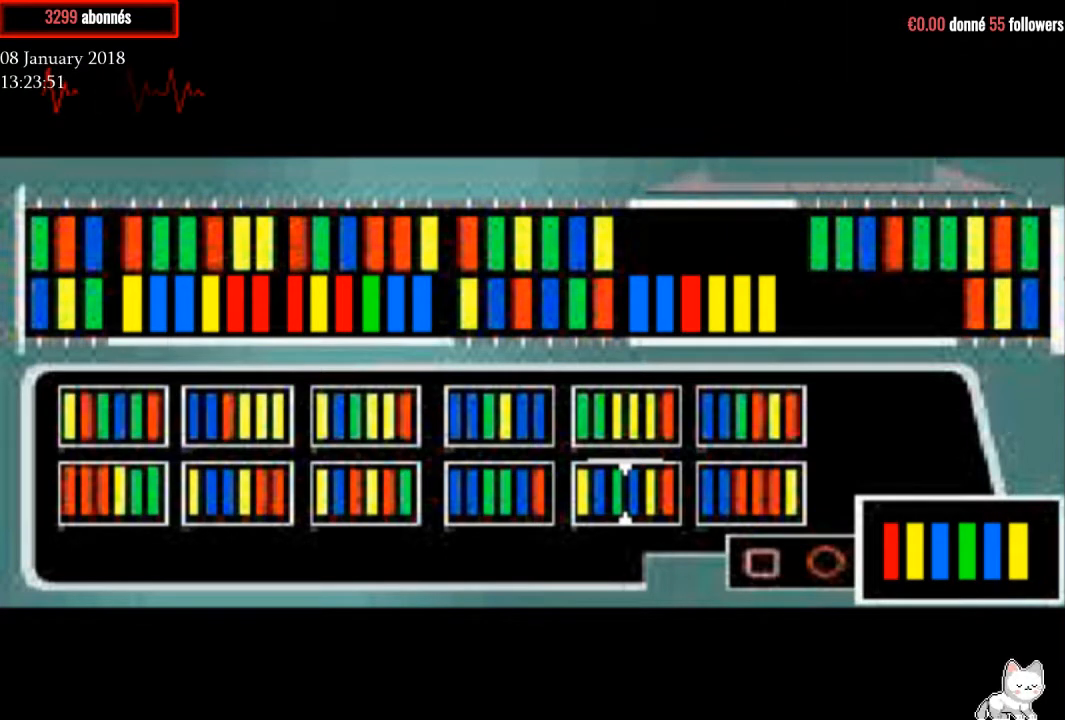
{"buttons": ["SQUARE"], "right_stick": "center", "events": [[334, "SQUARE", "down"]]}
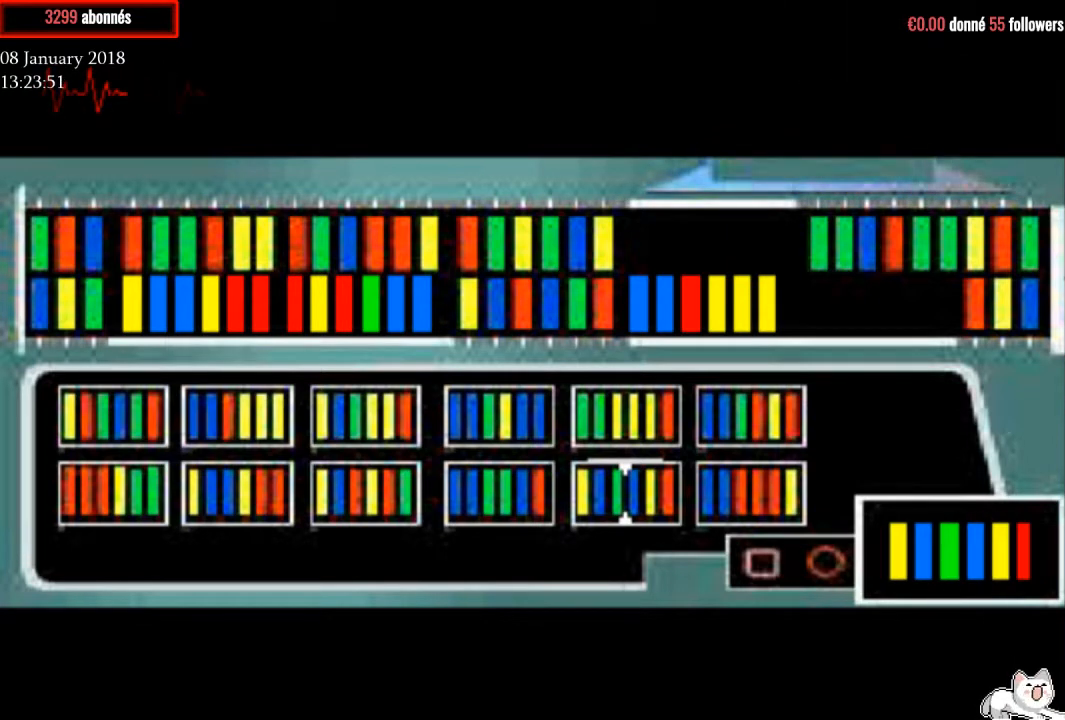
{"buttons": [], "right_stick": "center", "events": [[33, "SQUARE", "up"]]}
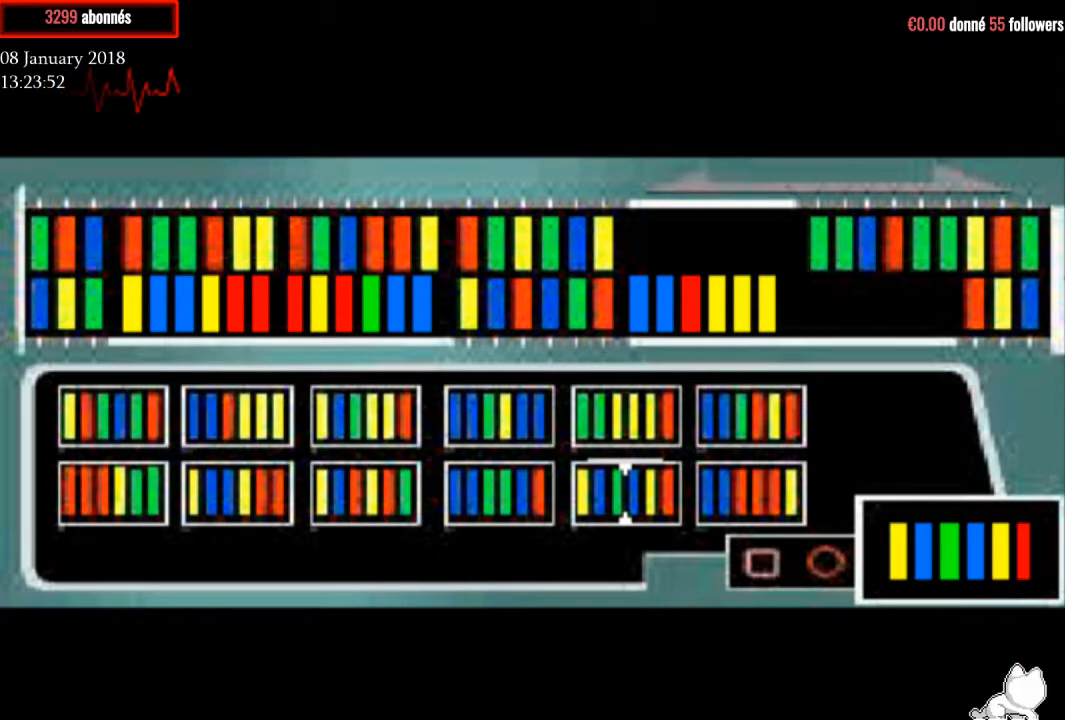
{"buttons": [], "right_stick": "center", "events": [[334, "DPAD_UP", "down"], [467, "DPAD_UP", "up"]]}
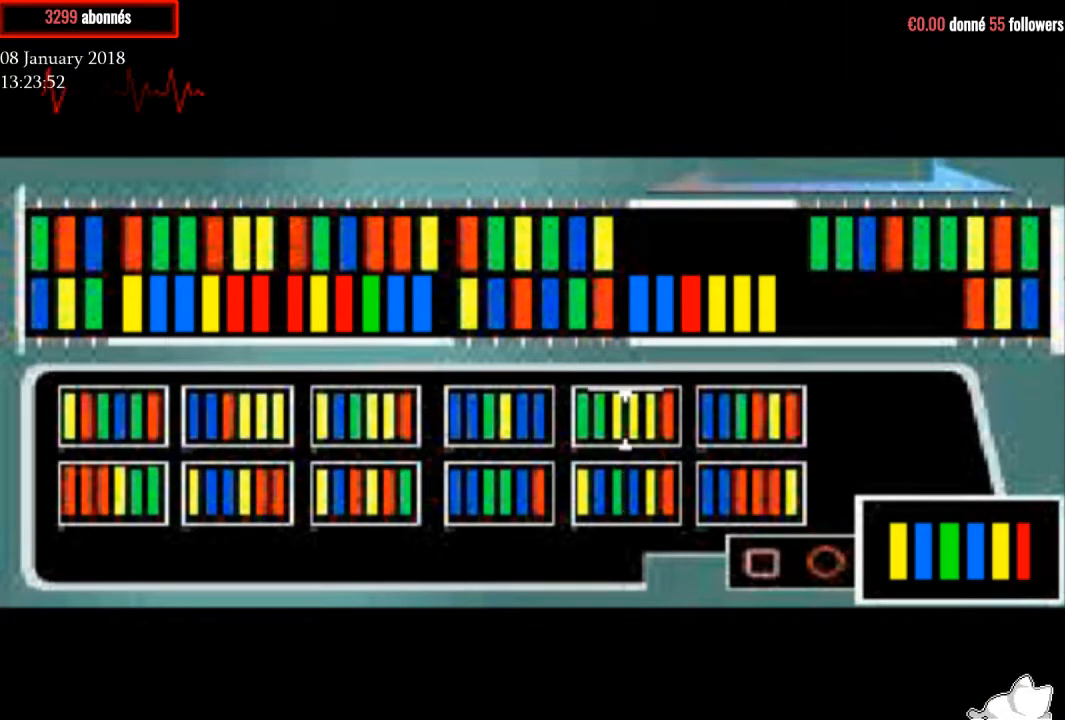
{"buttons": [], "right_stick": "center", "events": [[333, "DPAD_UP", "down"], [467, "DPAD_UP", "up"]]}
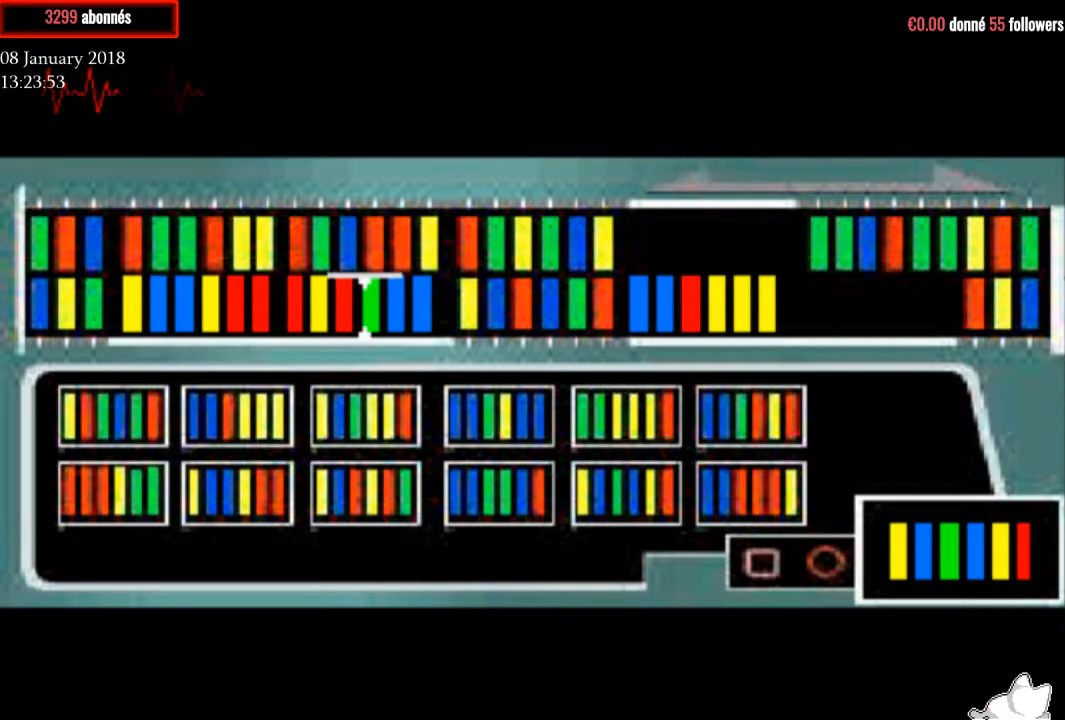
{"buttons": [], "right_stick": "center", "events": []}
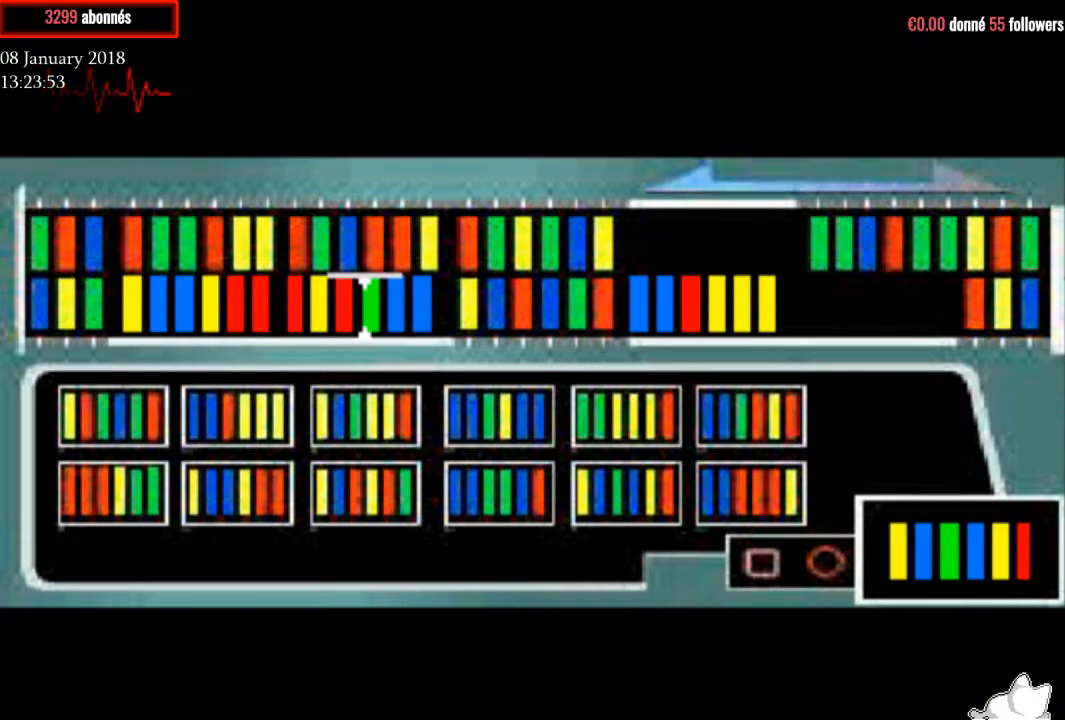
{"buttons": [], "right_stick": "center", "events": [[133, "CROSS", "down"], [233, "CROSS", "up"]]}